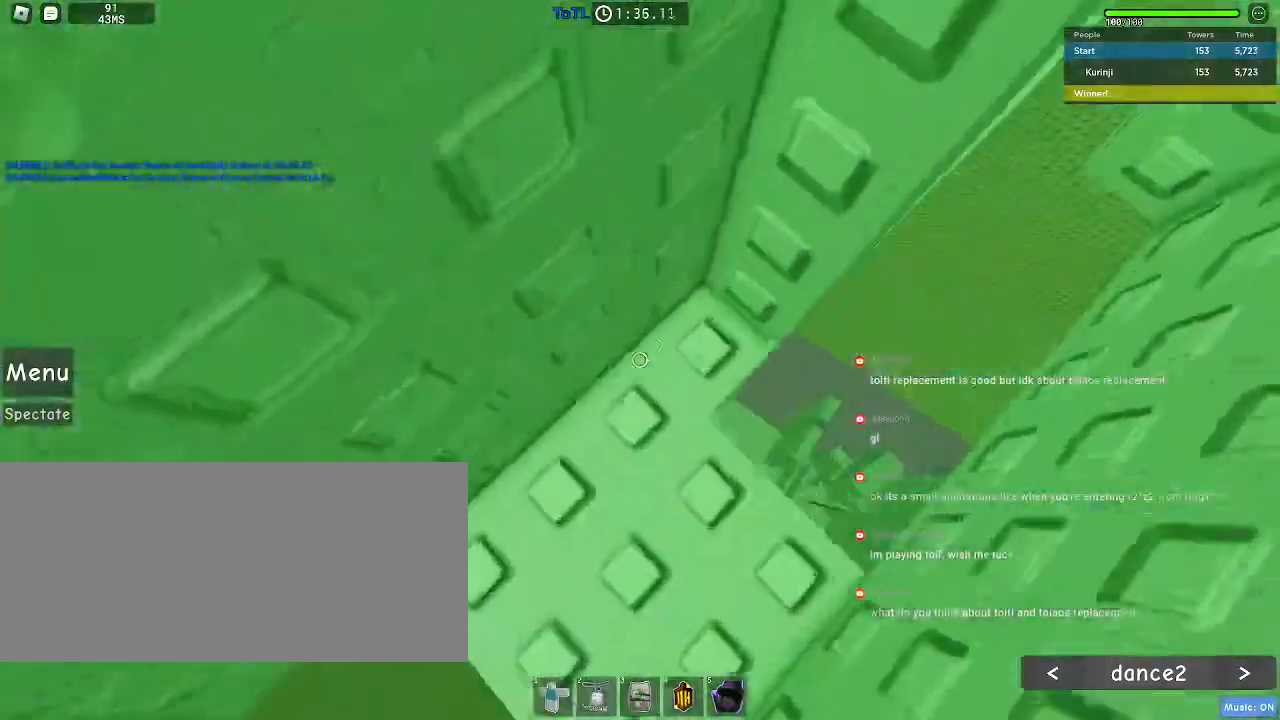
Gameplay with keyboard and mouse; each line is a JSON object with the keys and mouse buttons held at the frame after it. "events" lists presses ("down") and releases ("up") of "a", "ctrl", "d", "e", "f", "q", "r", "s", "shift", "space", "tab", "w", "mouse_left", "mouse_wheel", "mouse_right", "mouse_mb4" and "mouse_mb5" between this image and that frame as [ms after this image, input, new state], when the widget could be followed in between. "mouse_left", "mouse_wheel", "mouse_right", "mouse_mb4", "mouse_mb5" = the "left", "wheel", "right", "mb4", "mb5" buttons of the "mouse" list. No other keys are recorded. "wheel" means that the mouse wheel is clicked or scrolled. Mouse movement is not recorded.
{"keys": ["d", "w"], "mouse": [], "events": [[300, "d", "down"]]}
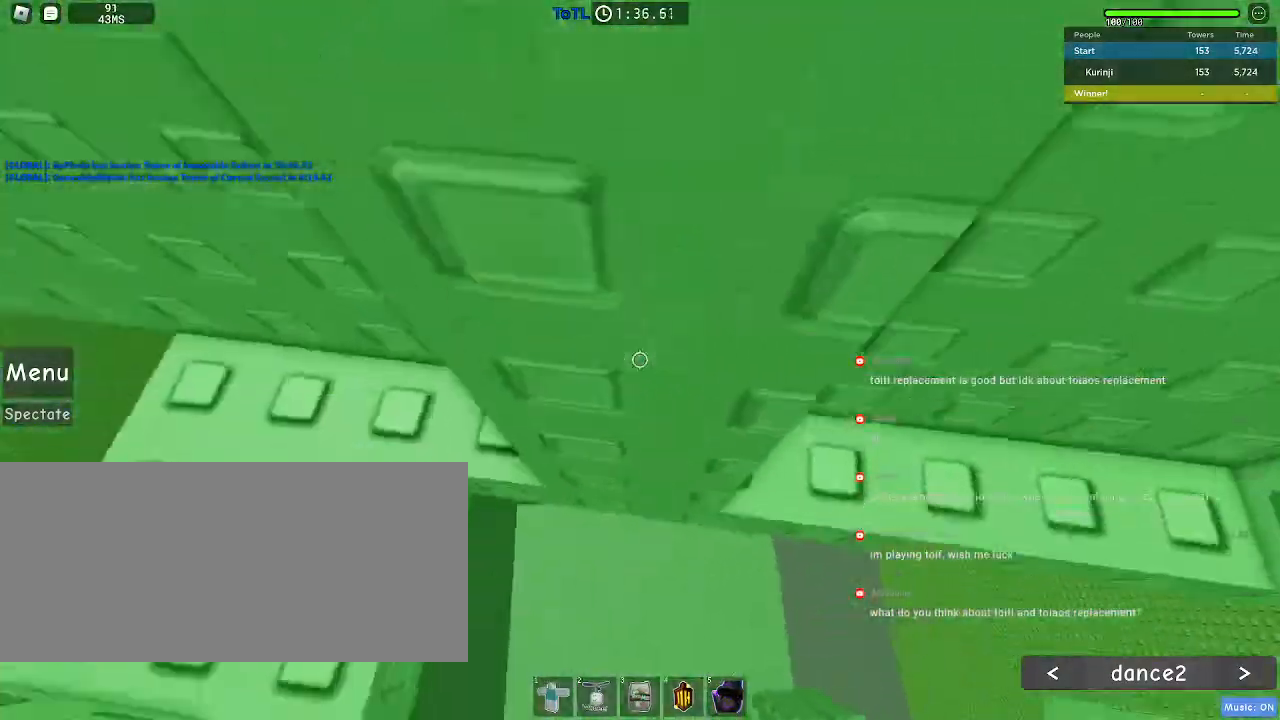
{"keys": ["d", "w"], "mouse": [], "events": []}
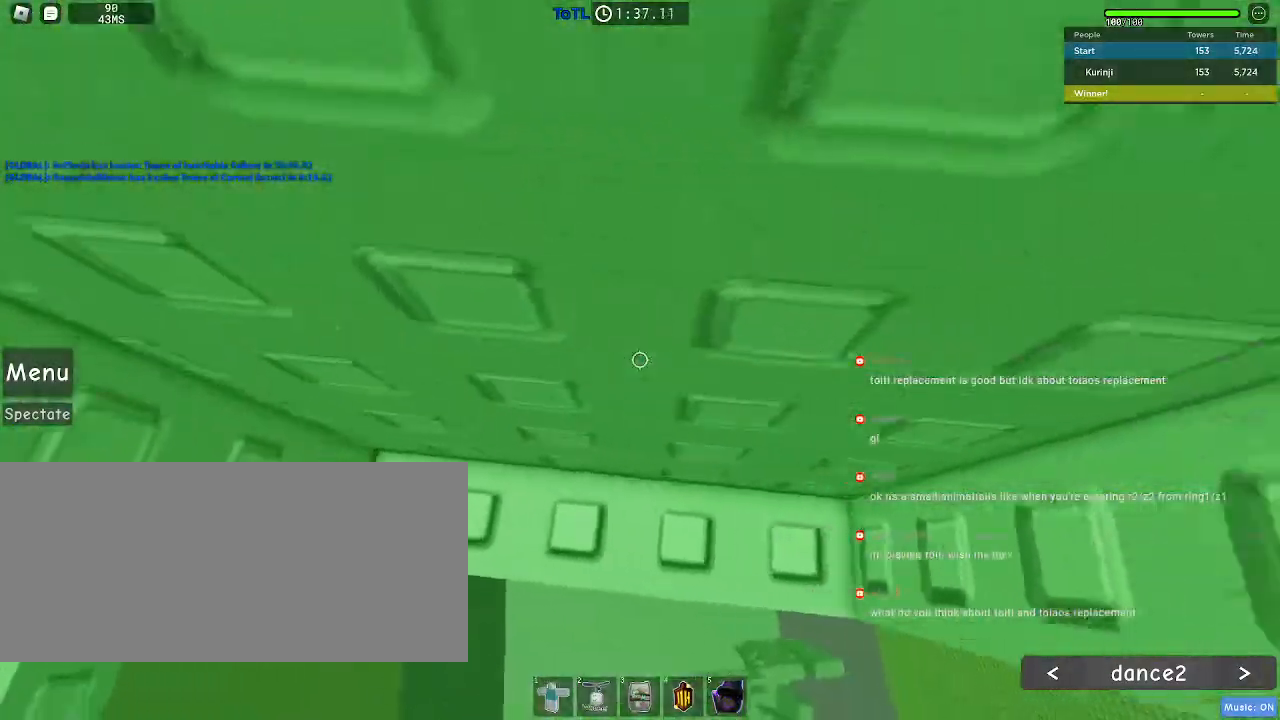
{"keys": ["w"], "mouse": [], "events": [[17, "w", "up"], [233, "w", "down"], [283, "d", "up"]]}
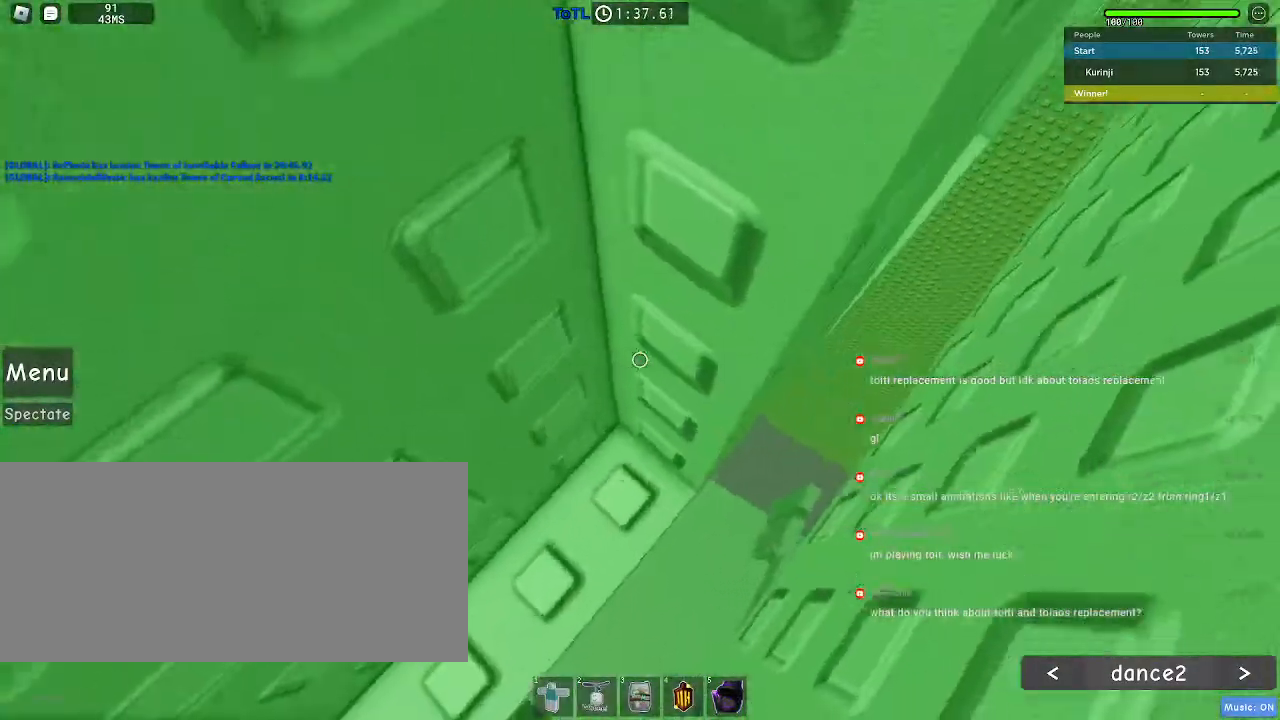
{"keys": ["d"], "mouse": [], "events": [[267, "w", "up"], [367, "d", "down"]]}
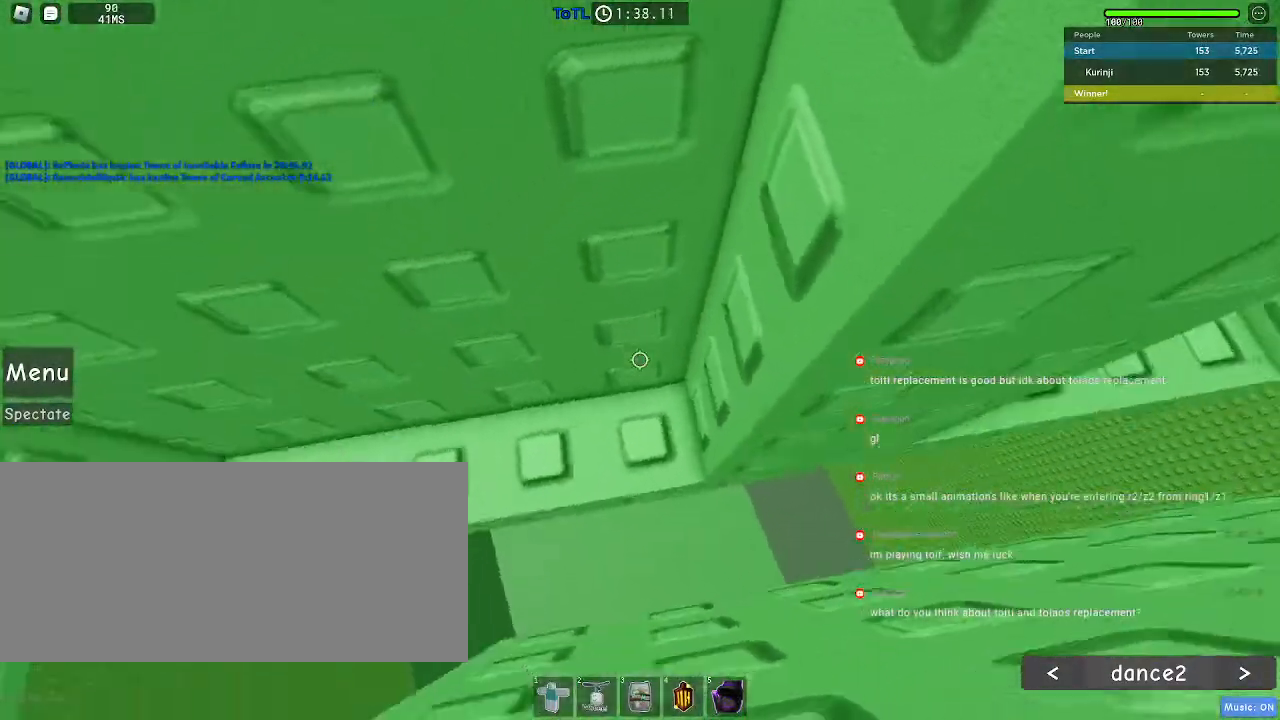
{"keys": ["d", "w"], "mouse": [], "events": [[333, "w", "down"]]}
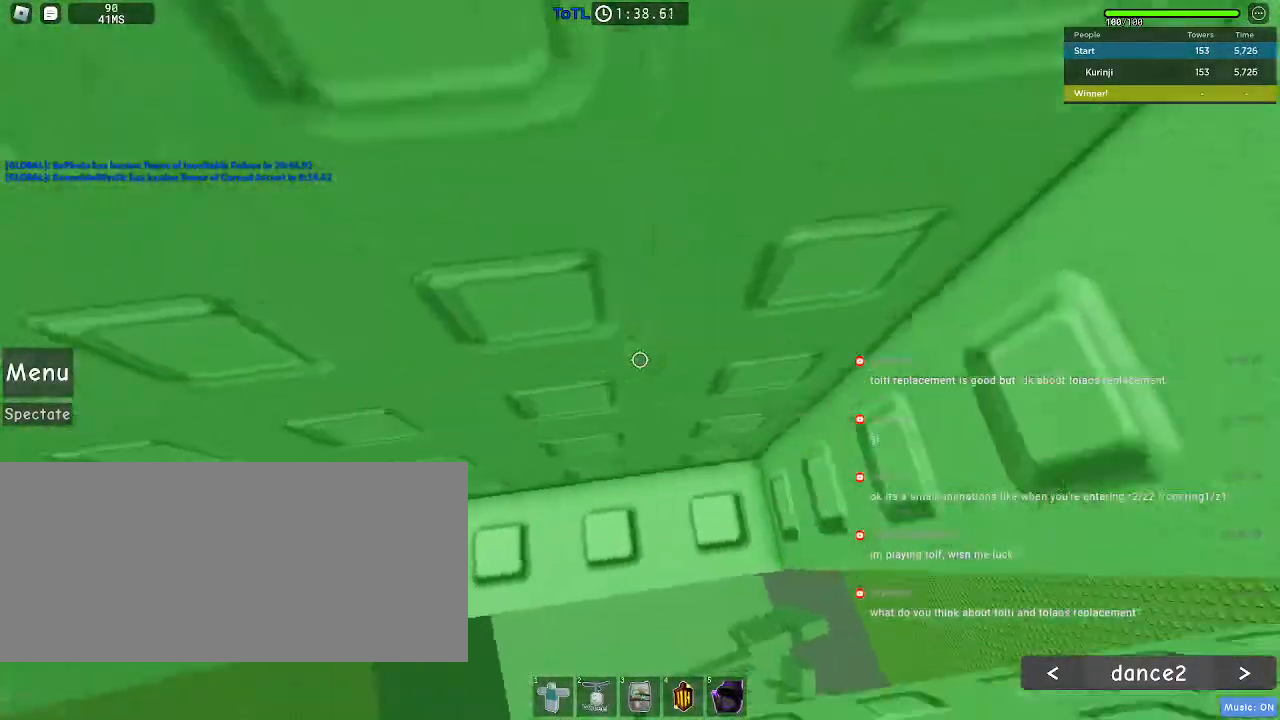
{"keys": [], "mouse": [], "events": [[17, "d", "up"], [450, "w", "up"]]}
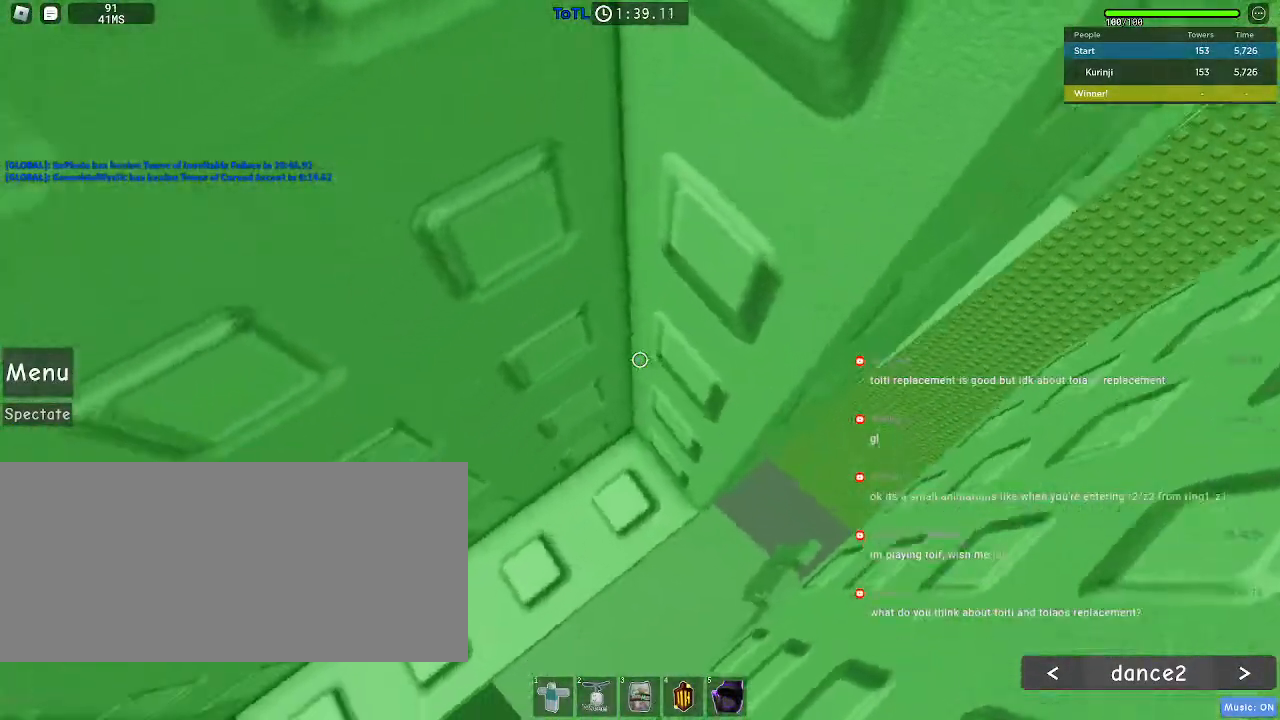
{"keys": ["d"], "mouse": [], "events": [[17, "d", "down"], [167, "mouse_left", "down"], [217, "mouse_left", "up"]]}
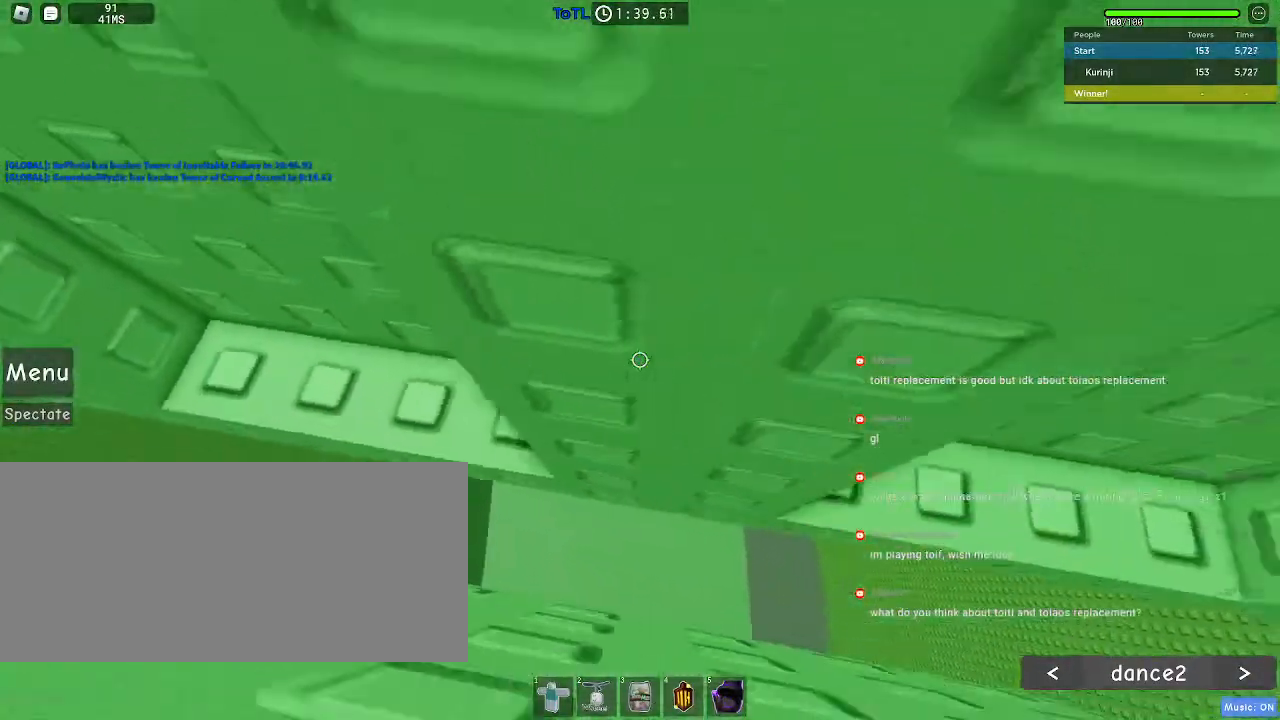
{"keys": ["w"], "mouse": [], "events": [[67, "w", "down"], [250, "d", "up"]]}
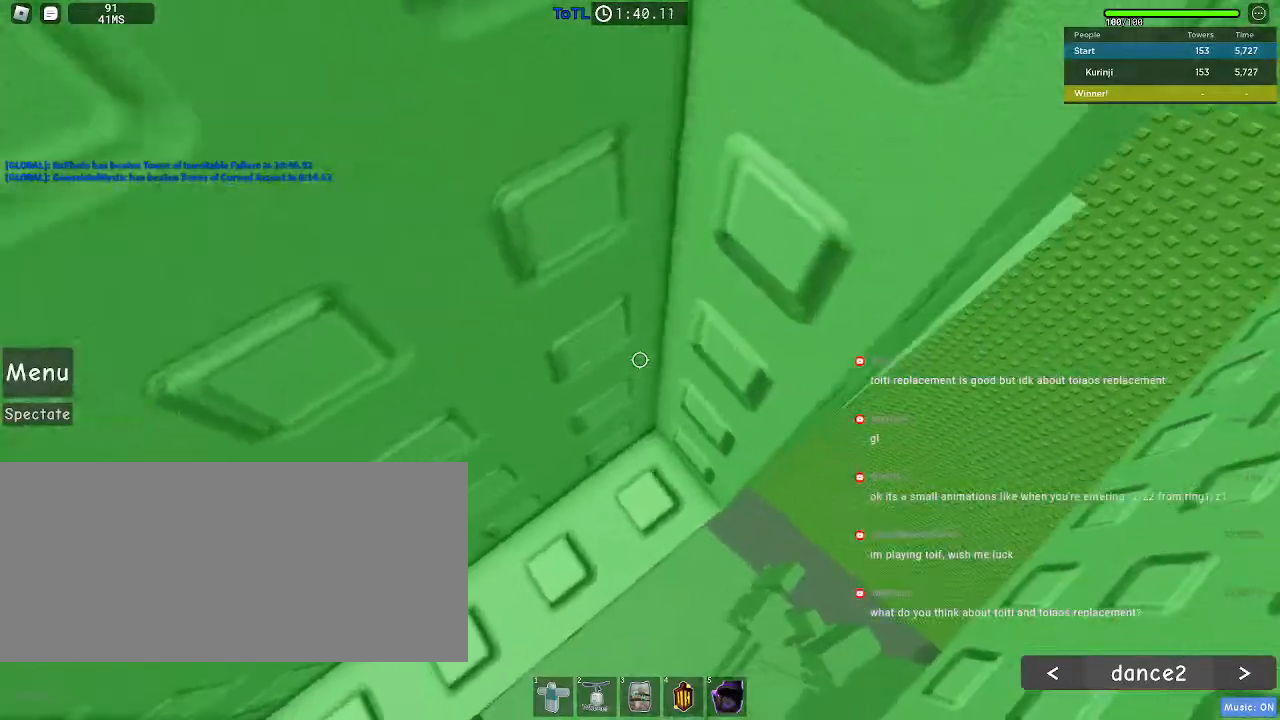
{"keys": ["d", "w"], "mouse": [], "events": [[300, "d", "down"], [433, "mouse_left", "down"], [467, "mouse_left", "up"]]}
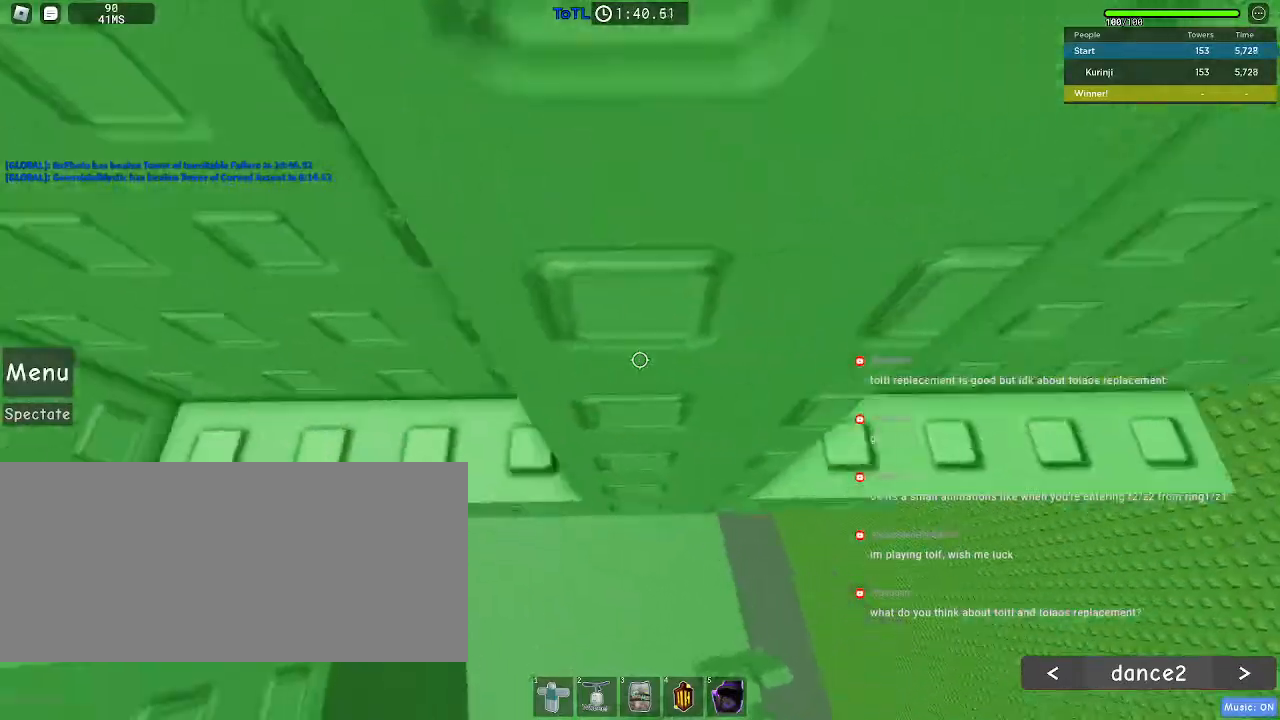
{"keys": ["w"], "mouse": [], "events": [[417, "d", "up"]]}
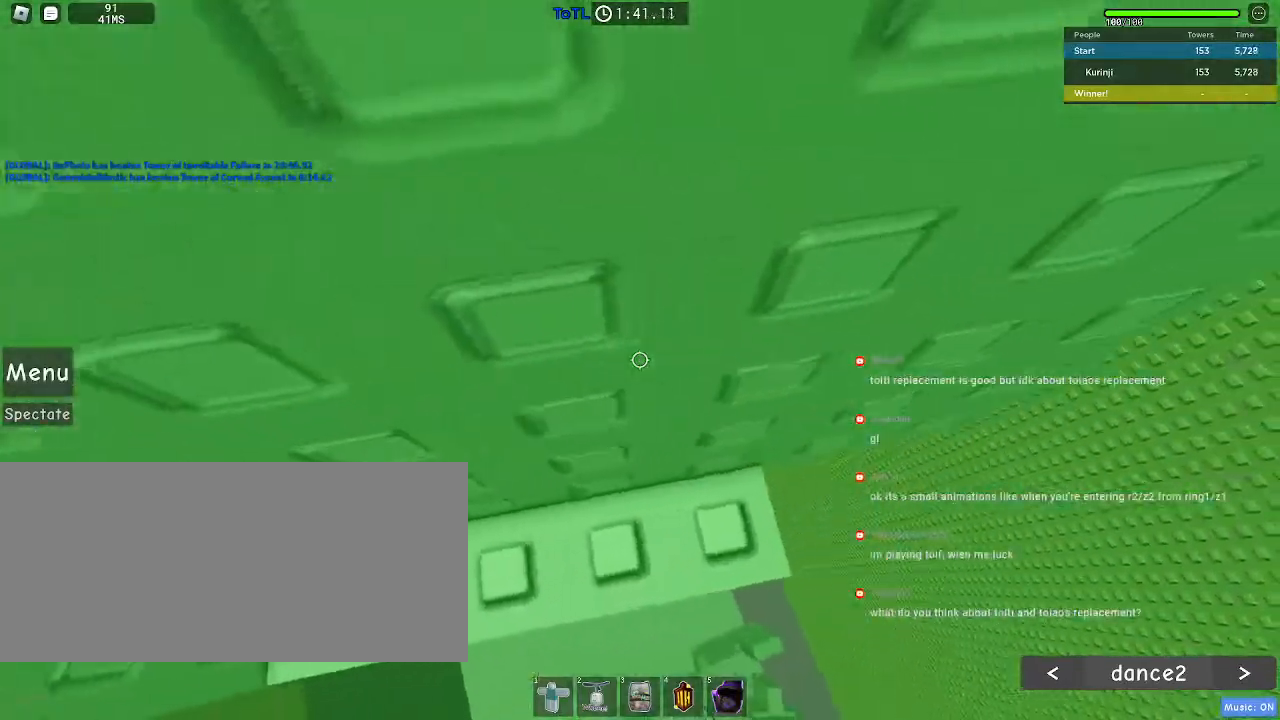
{"keys": [], "mouse": [], "events": [[100, "w", "up"], [200, "w", "down"], [317, "w", "up"], [417, "w", "down"], [483, "w", "up"]]}
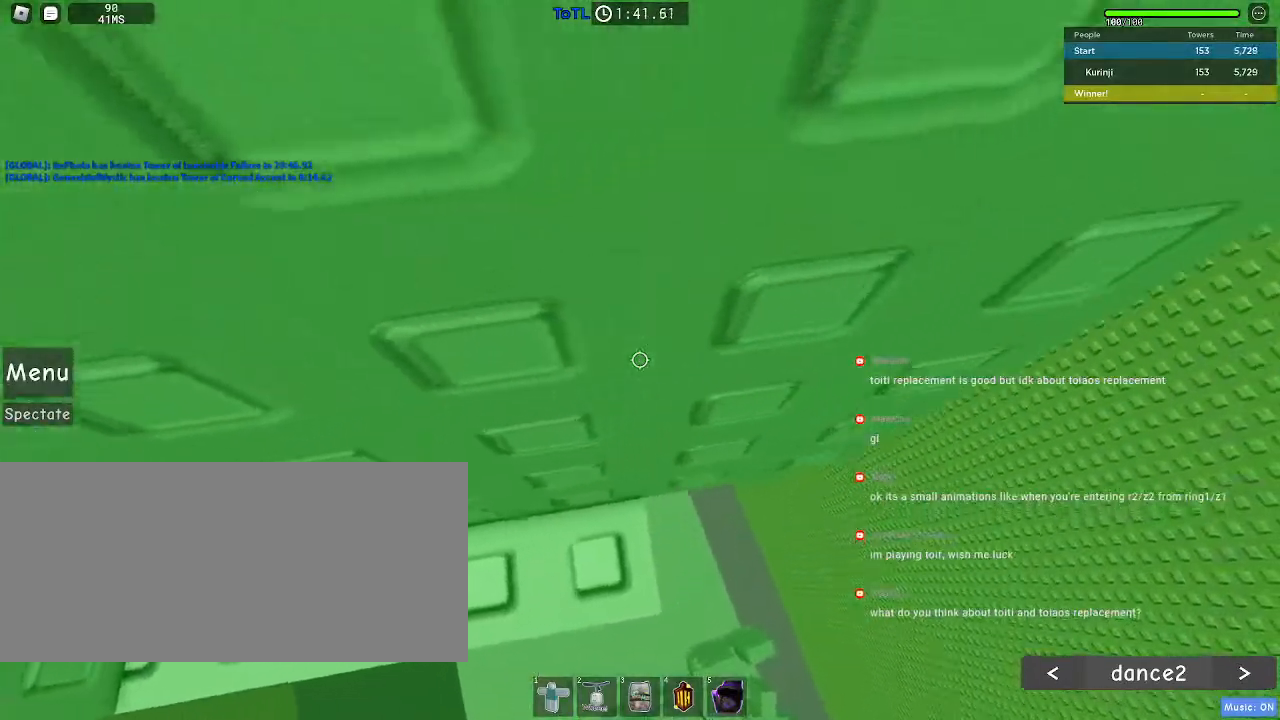
{"keys": [], "mouse": [], "events": [[67, "w", "down"], [150, "w", "up"], [183, "mouse_wheel", "down"], [483, "mouse_wheel", "up"]]}
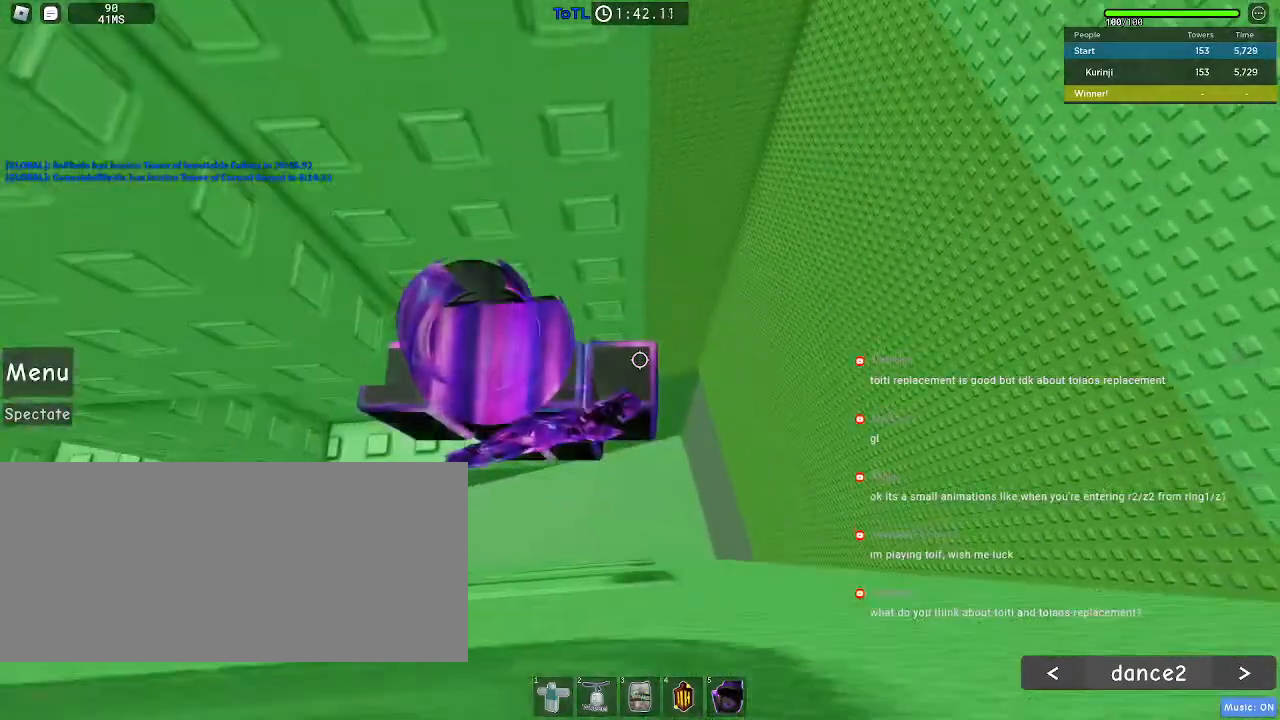
{"keys": ["d"], "mouse": [], "events": [[167, "d", "down"], [267, "space", "down"], [367, "space", "up"]]}
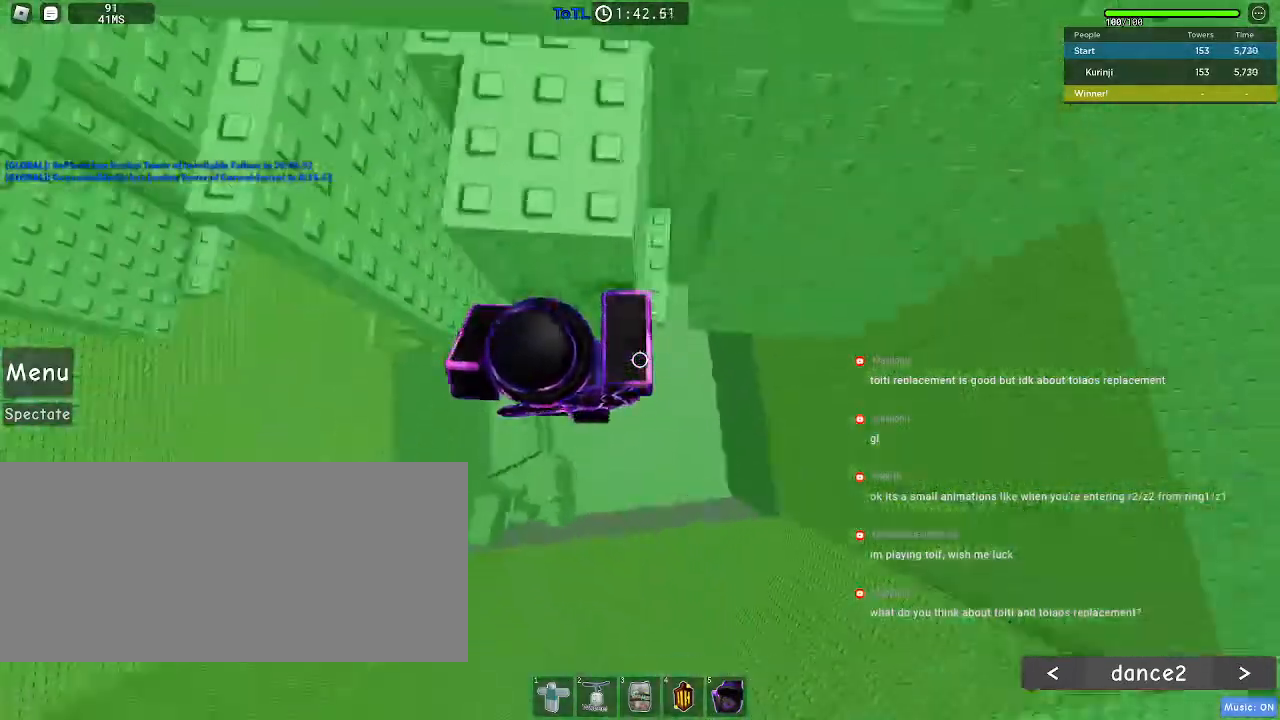
{"keys": ["d"], "mouse": [], "events": []}
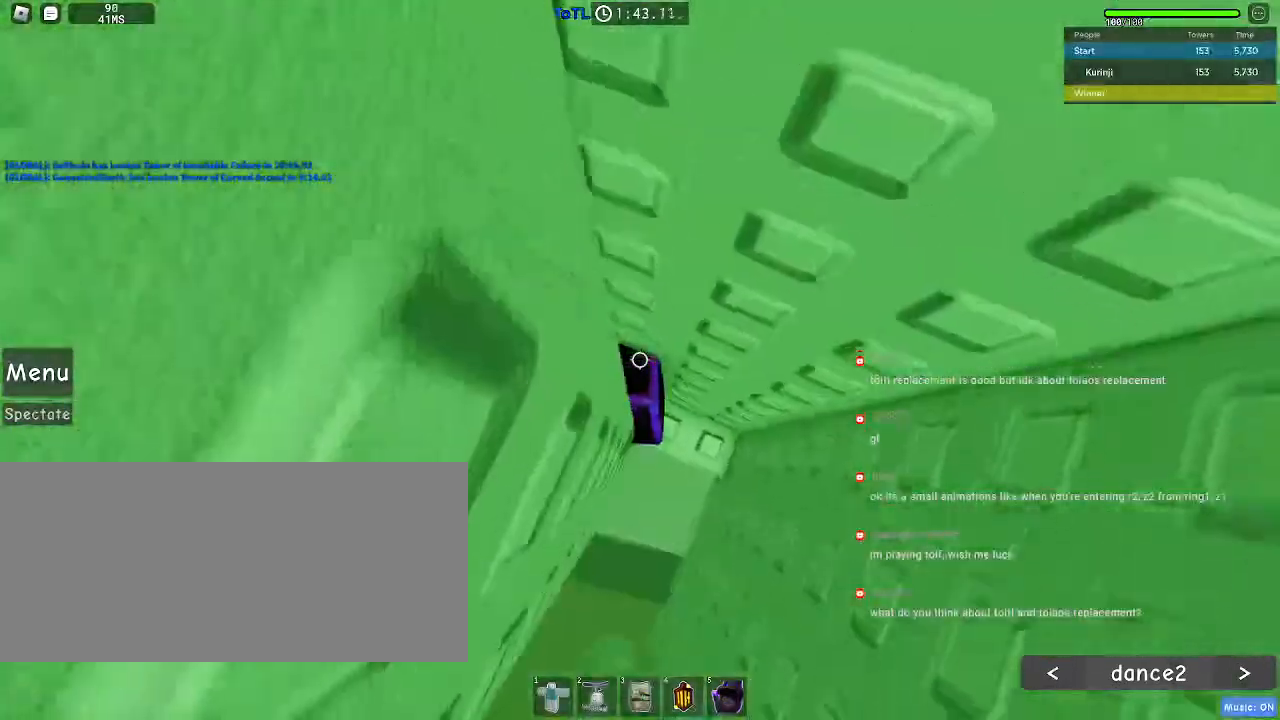
{"keys": ["d", "w"], "mouse": [], "events": [[300, "w", "down"]]}
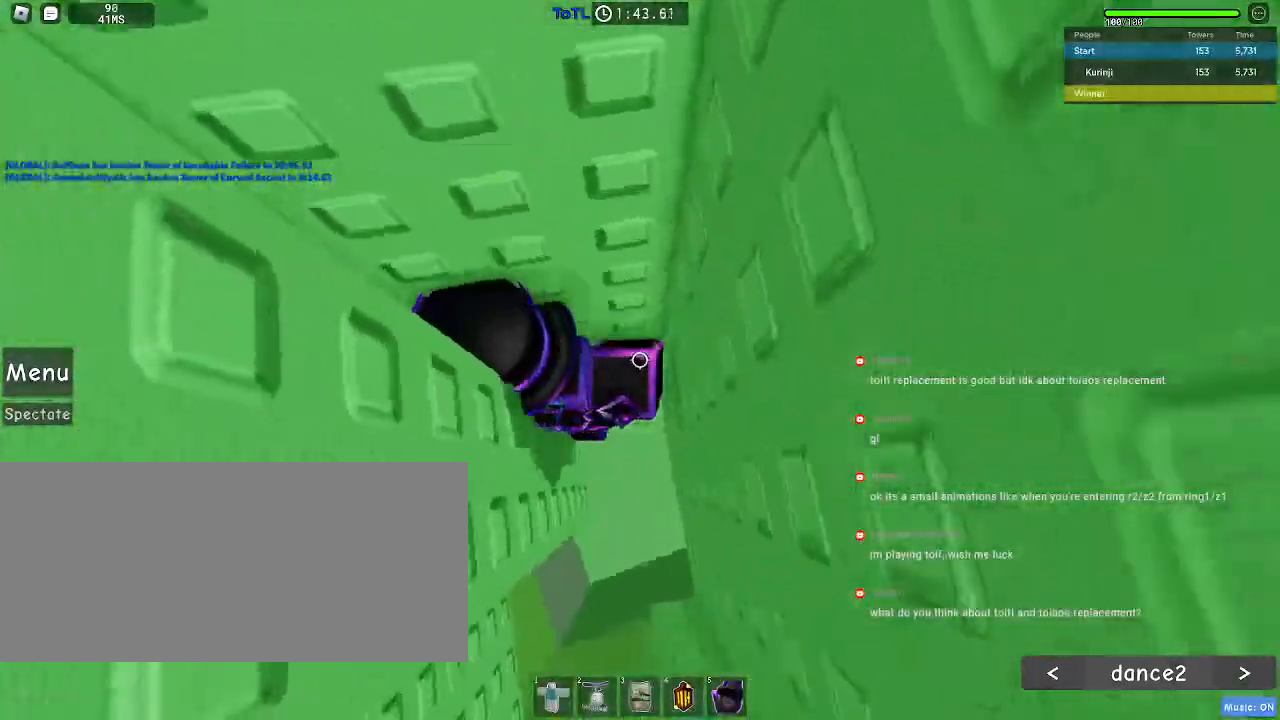
{"keys": [], "mouse": [], "events": [[67, "d", "up"], [317, "w", "up"]]}
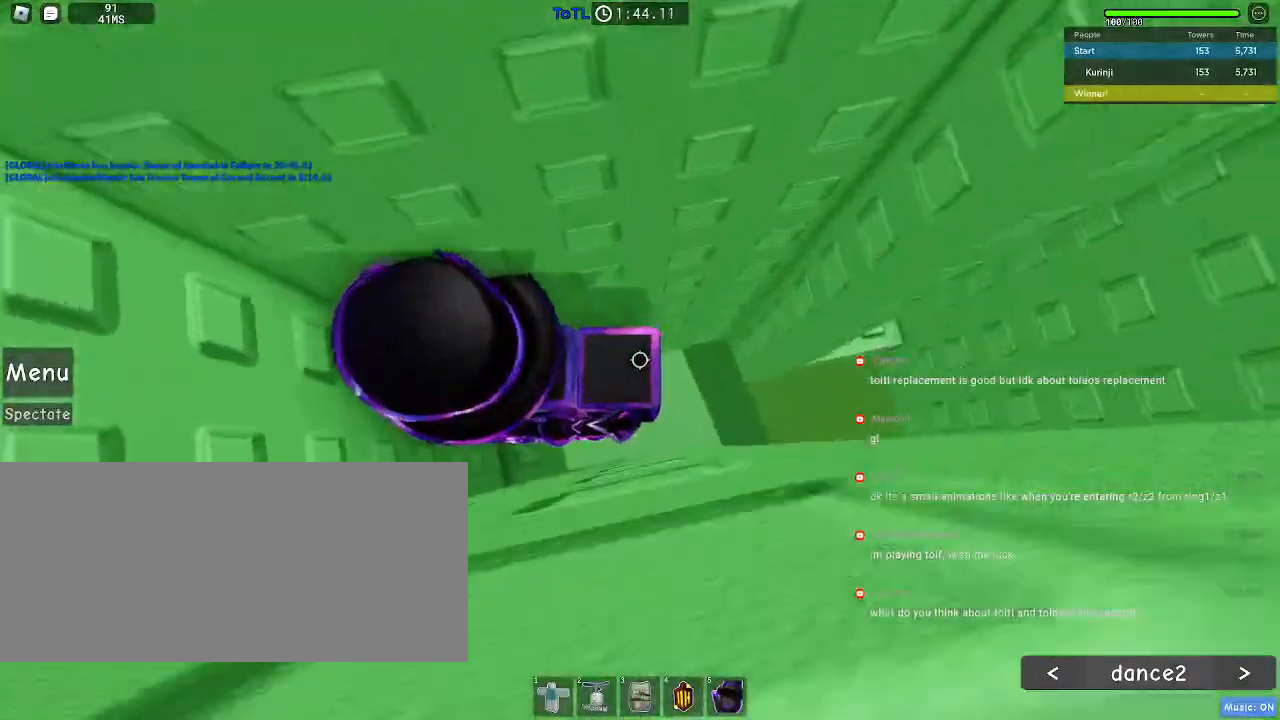
{"keys": ["d"], "mouse": []}